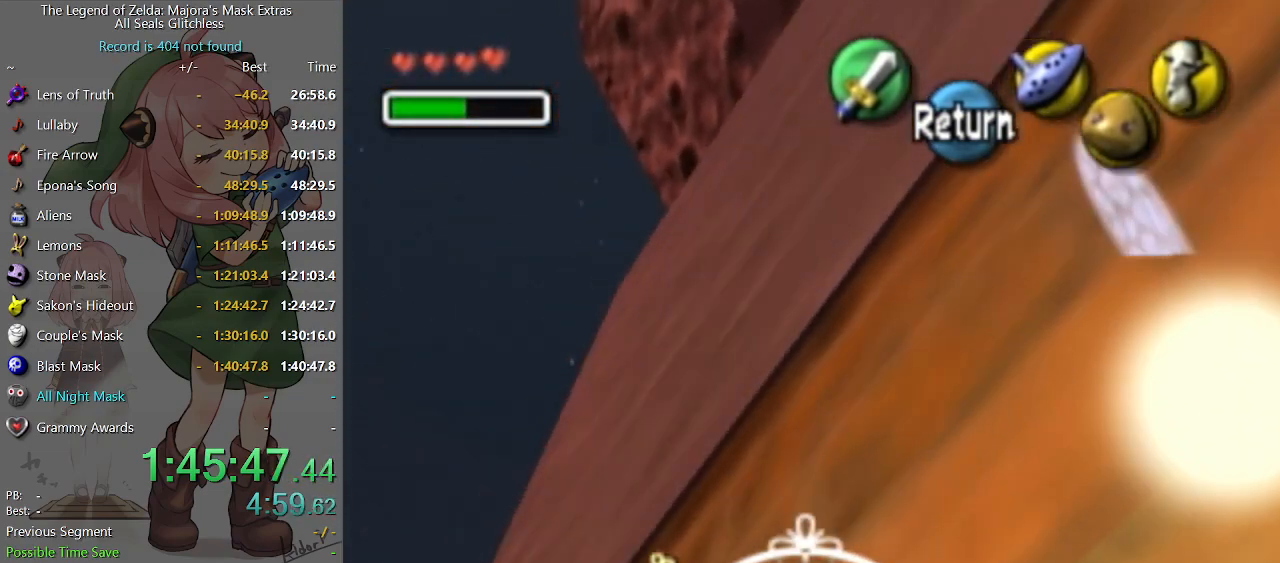
Gameplay with a controller (Nintendo layout); each line is a JSON object with the inputs held at the frame after it. "events" lists button and stick changes between this image and that frame as [ms after this image, input, new state], when the widget could be followed in between. Not read: L3 R3.
{"buttons": [], "left_stick": "down-left", "right_stick": "center", "events": []}
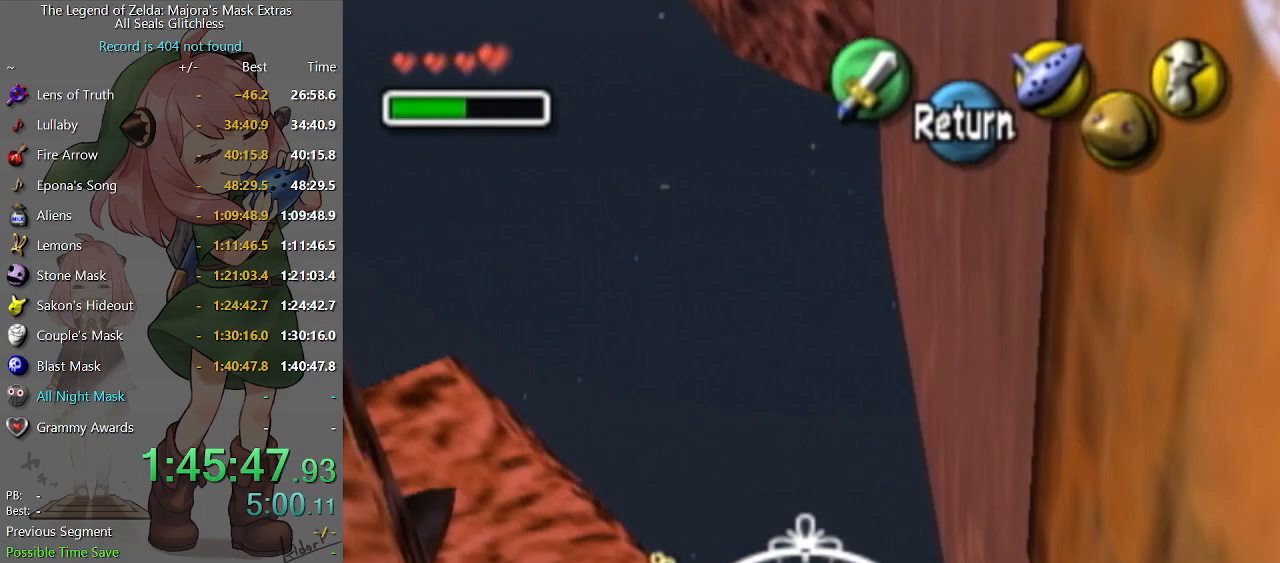
{"buttons": [], "left_stick": "left", "right_stick": "center", "events": [[167, "left_stick", "left"]]}
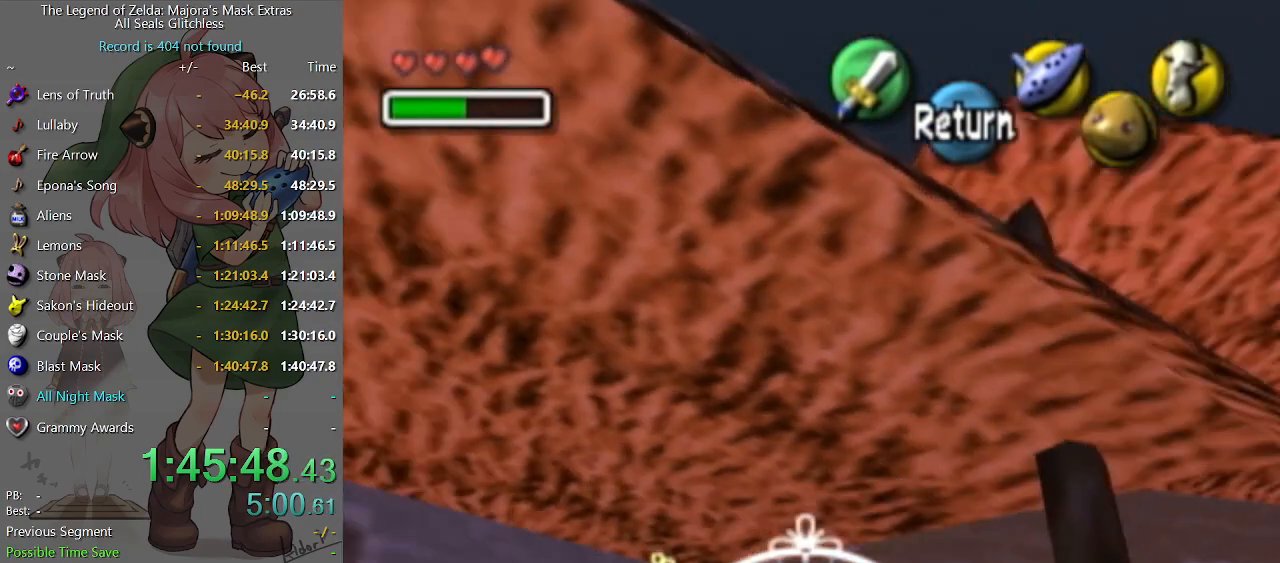
{"buttons": [], "left_stick": "center", "right_stick": "center", "events": [[100, "left_stick", "up-left"], [300, "left_stick", "up"], [433, "left_stick", "center"]]}
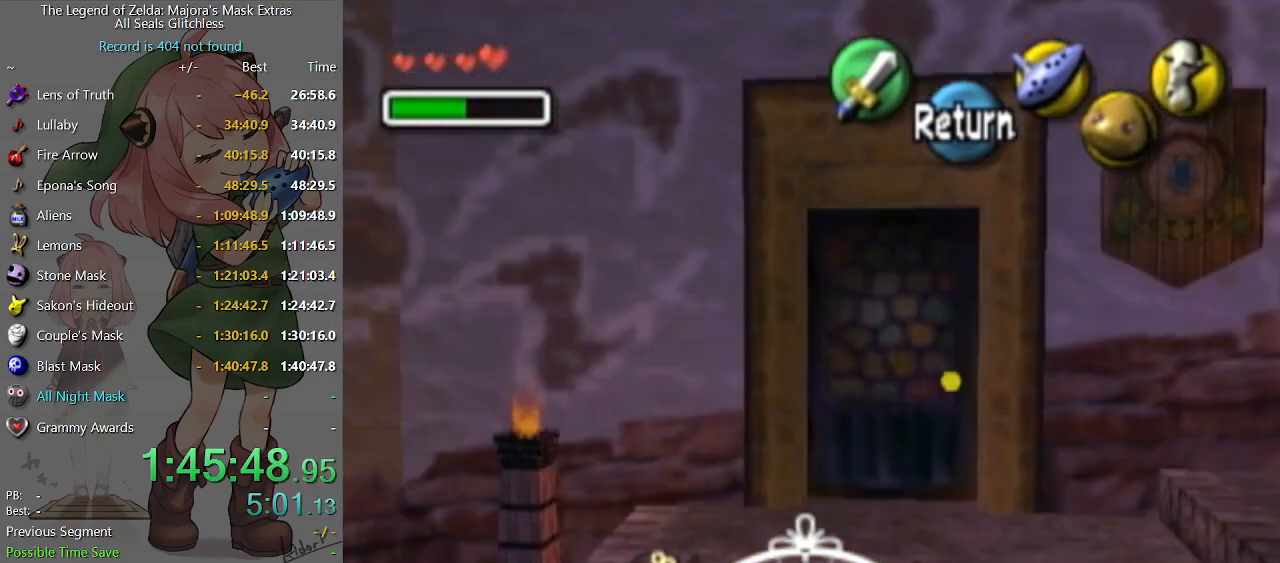
{"buttons": [], "left_stick": "left", "right_stick": "center", "events": [[367, "left_stick", "left"]]}
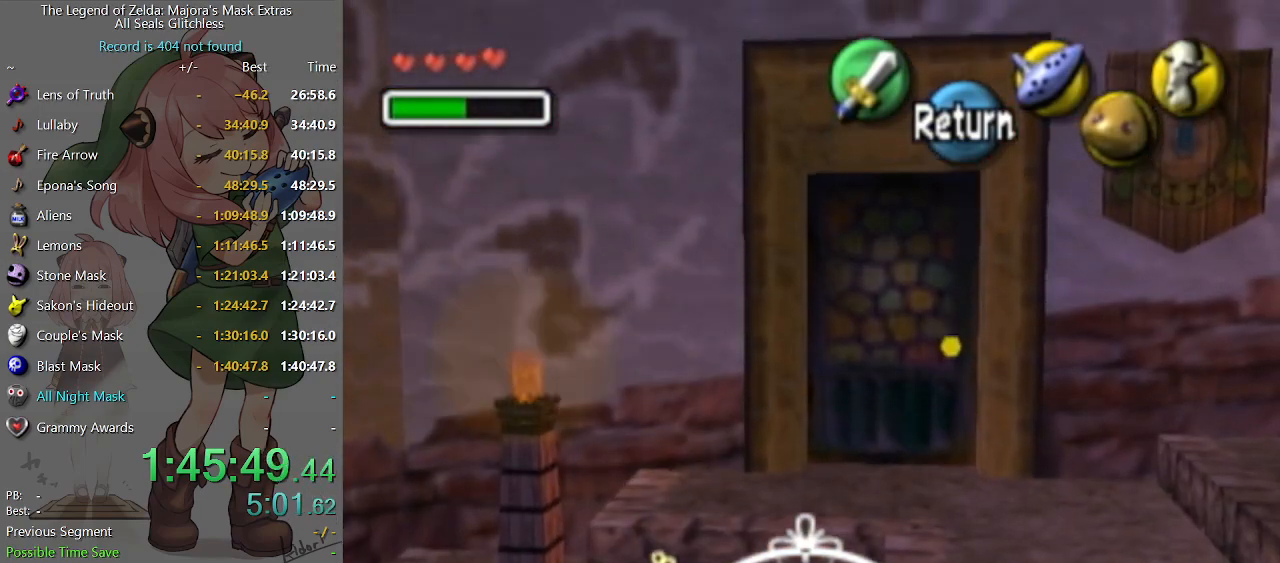
{"buttons": [], "left_stick": "center", "right_stick": "center", "events": [[467, "left_stick", "center"]]}
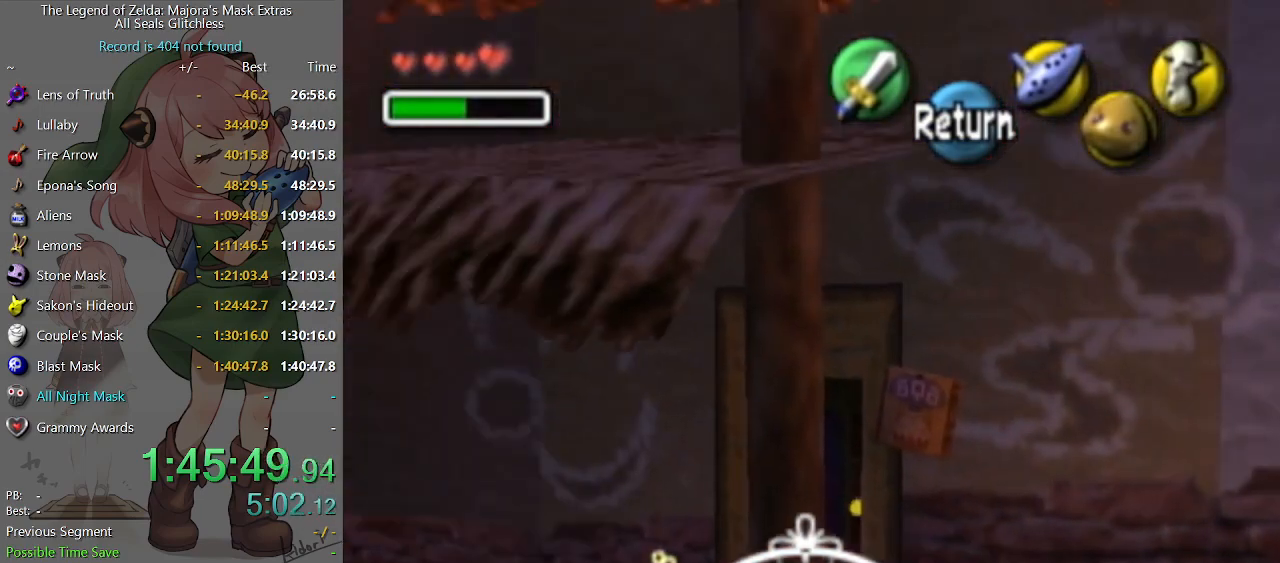
{"buttons": [], "left_stick": "center", "right_stick": "center", "events": [[300, "left_stick", "right"], [500, "left_stick", "center"]]}
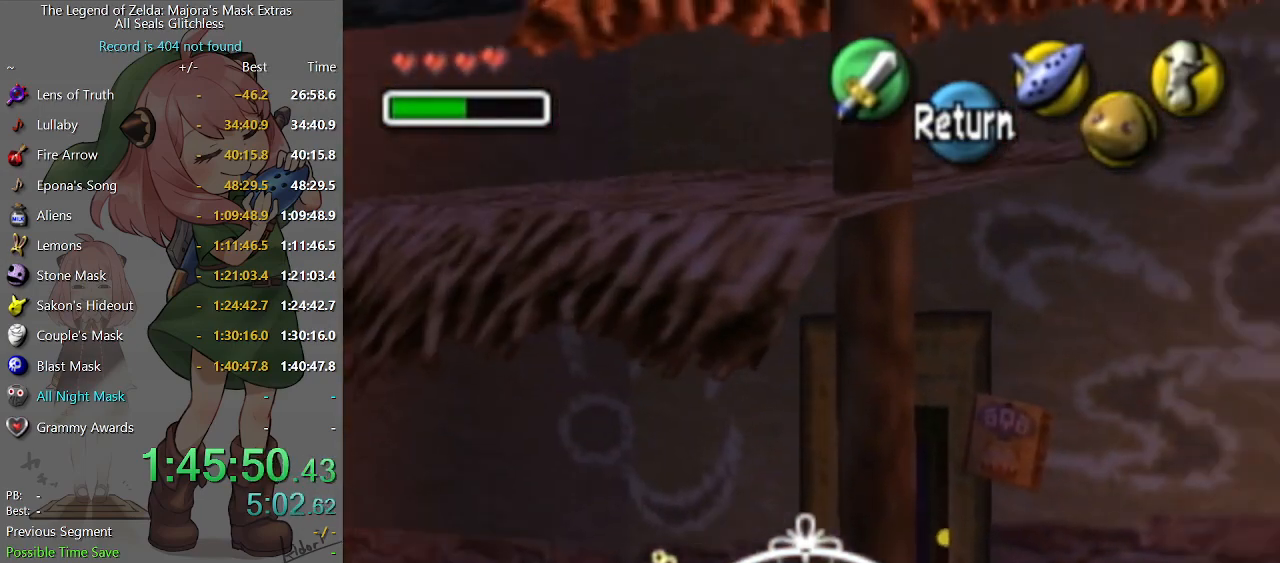
{"buttons": [], "left_stick": "center", "right_stick": "center", "events": [[100, "left_stick", "left"], [367, "left_stick", "center"], [433, "R1", "down"], [500, "R1", "up"]]}
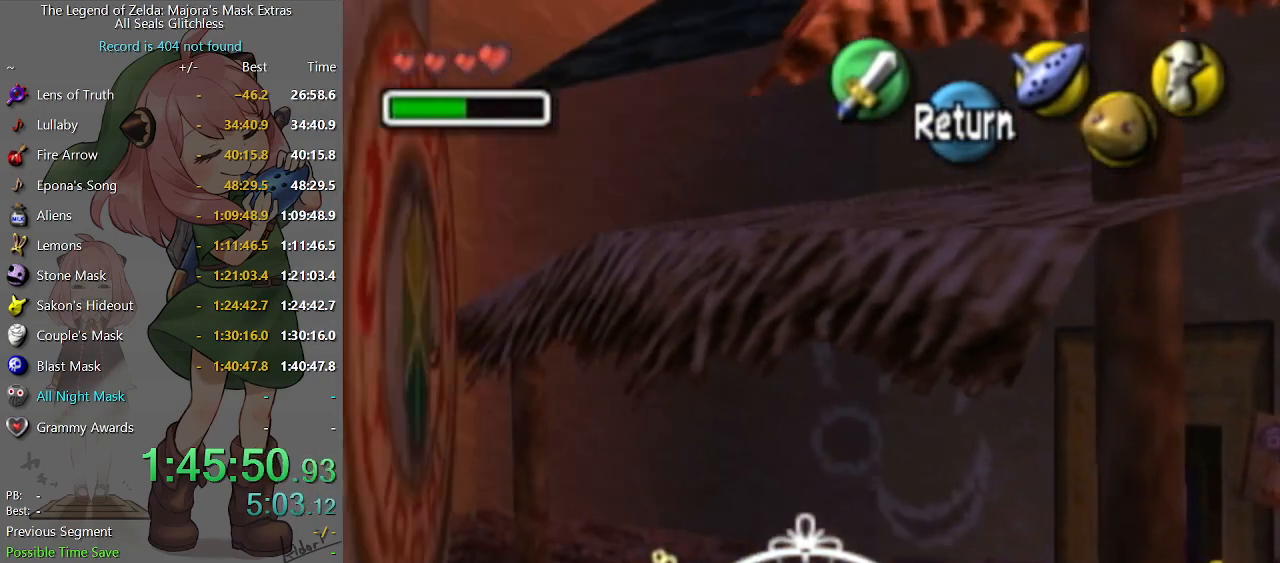
{"buttons": [], "left_stick": "up-right", "right_stick": "center", "events": [[267, "left_stick", "up-right"]]}
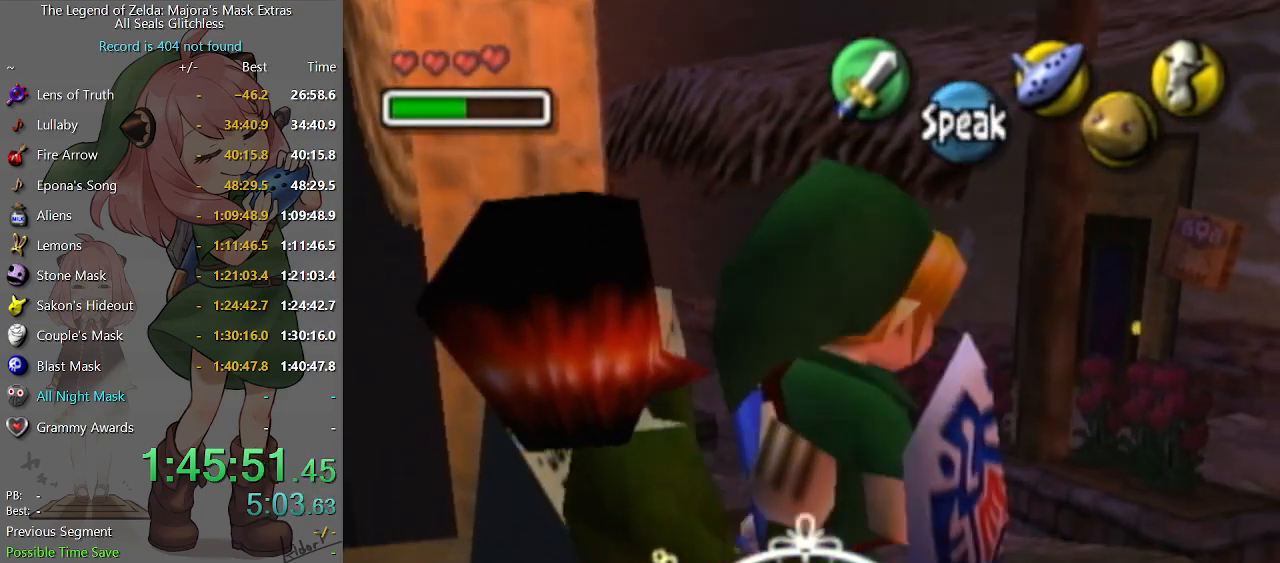
{"buttons": [], "left_stick": "up-right", "right_stick": "center", "events": []}
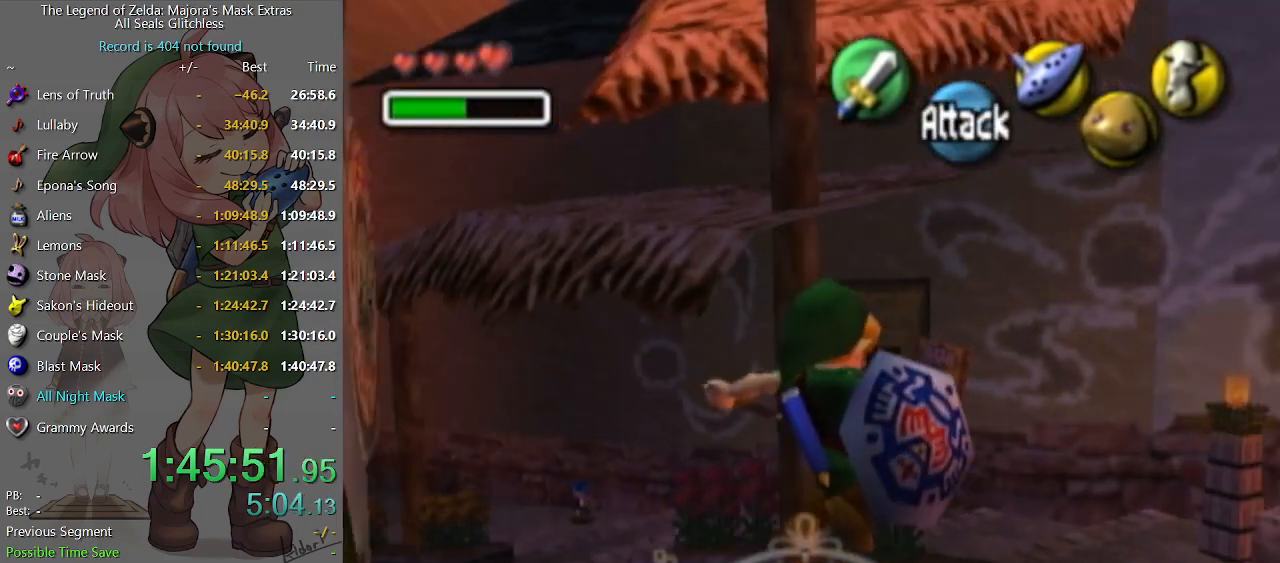
{"buttons": [], "left_stick": "up", "right_stick": "center", "events": [[333, "left_stick", "up"]]}
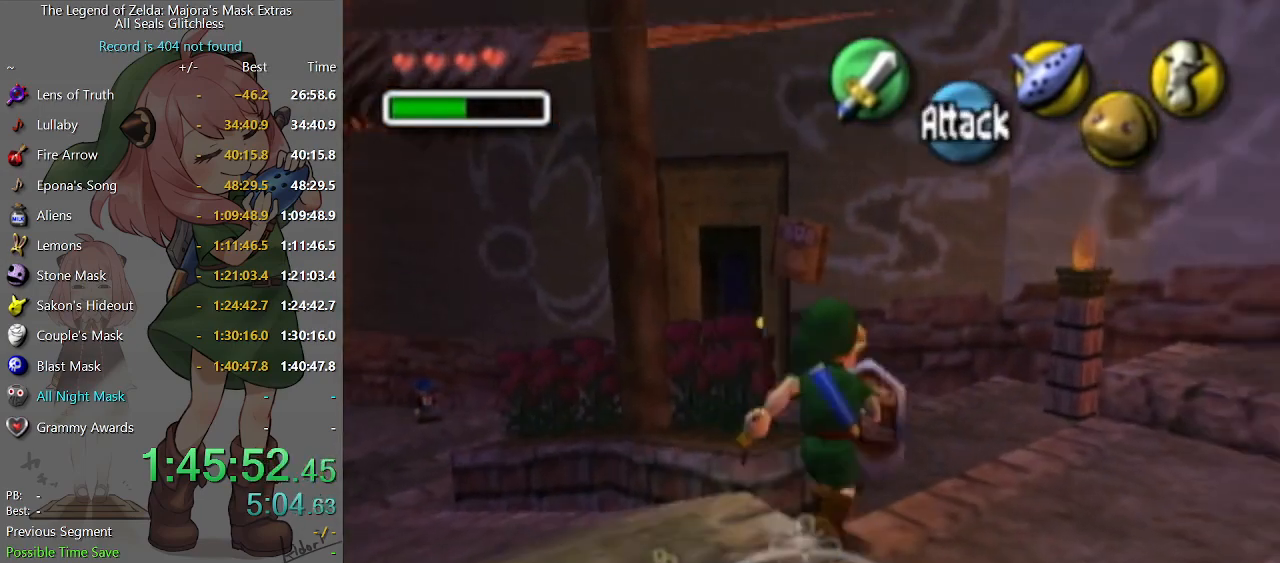
{"buttons": [], "left_stick": "up-left", "right_stick": "center", "events": [[233, "left_stick", "up-left"]]}
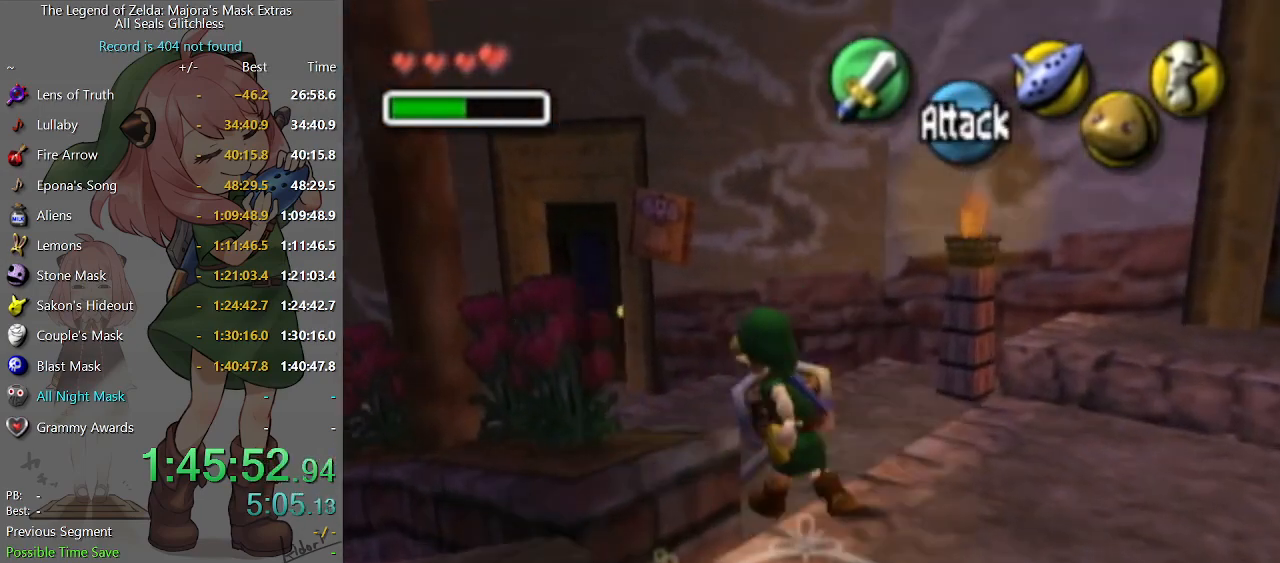
{"buttons": [], "left_stick": "up-left", "right_stick": "center", "events": []}
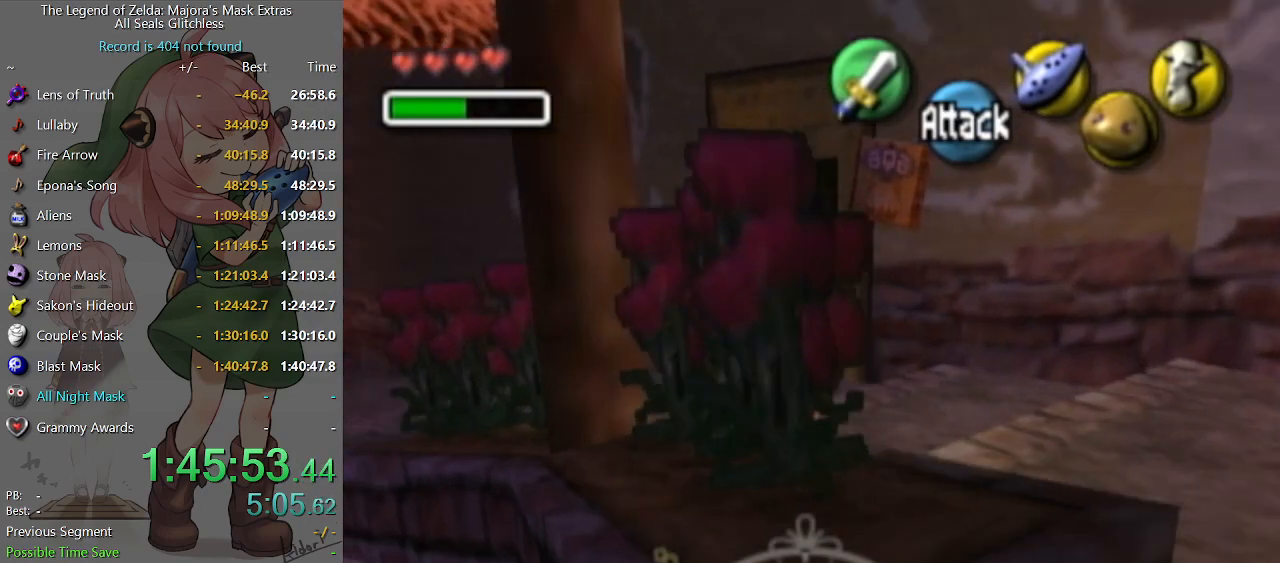
{"buttons": [], "left_stick": "up-left", "right_stick": "center", "events": []}
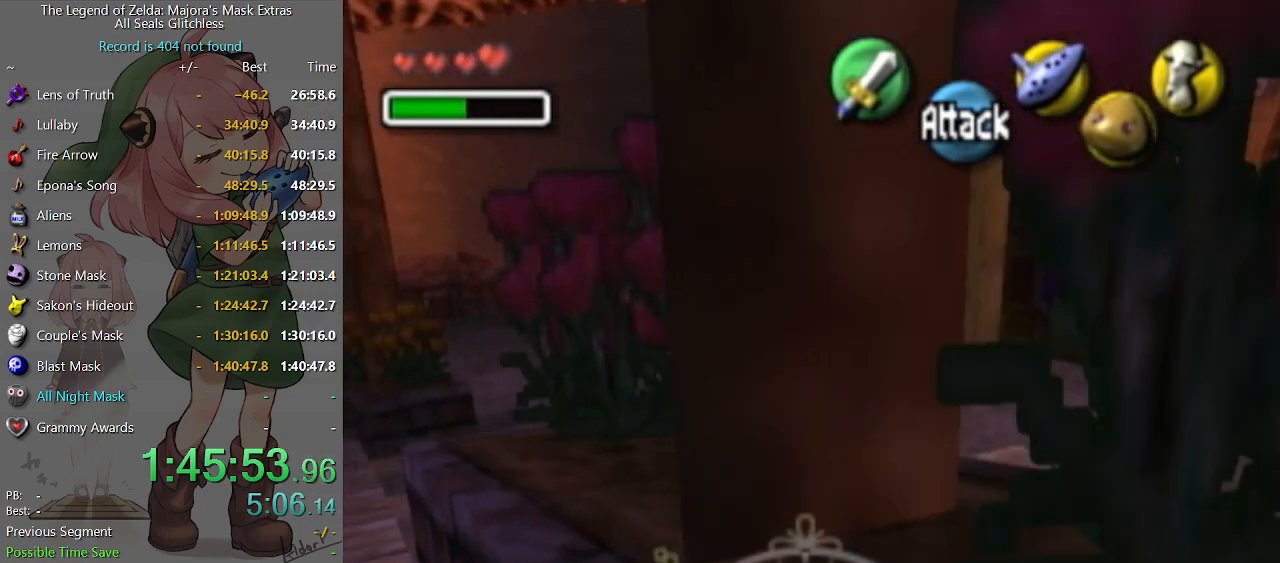
{"buttons": [], "left_stick": "up-left", "right_stick": "center", "events": []}
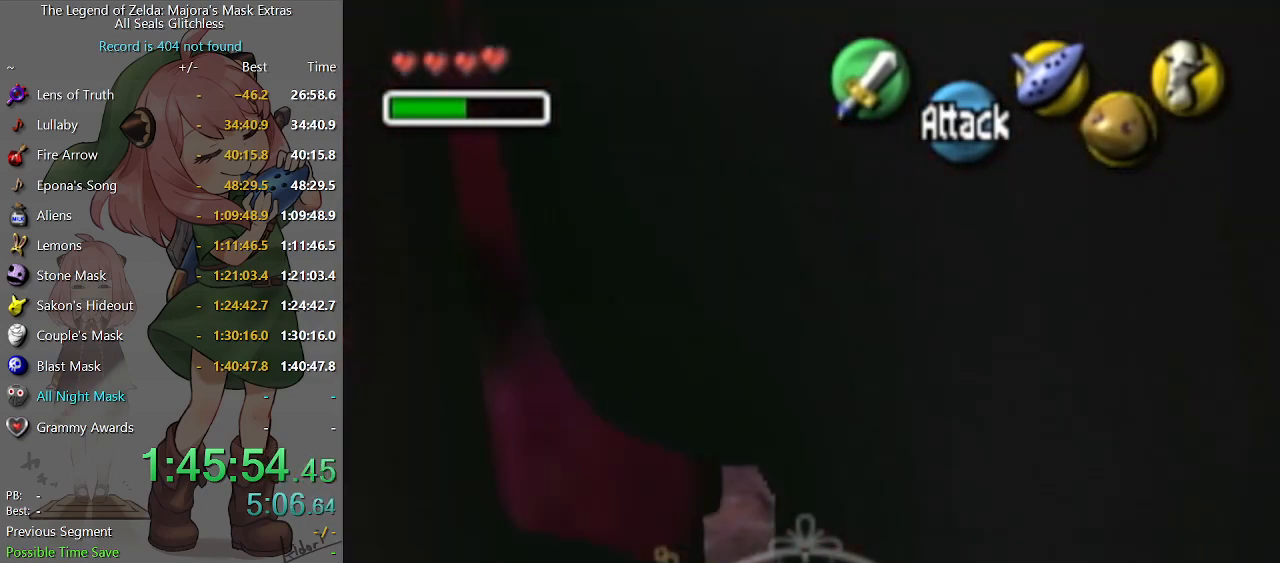
{"buttons": [], "left_stick": "up-left", "right_stick": "center", "events": []}
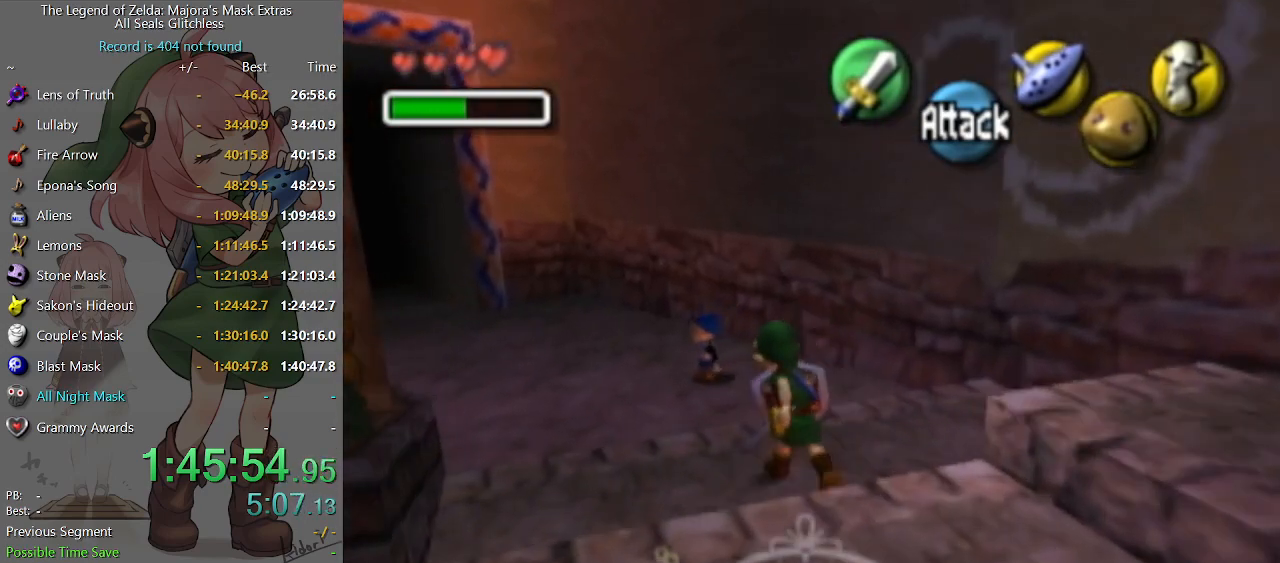
{"buttons": [], "left_stick": "up", "right_stick": "center", "events": [[300, "left_stick", "up"]]}
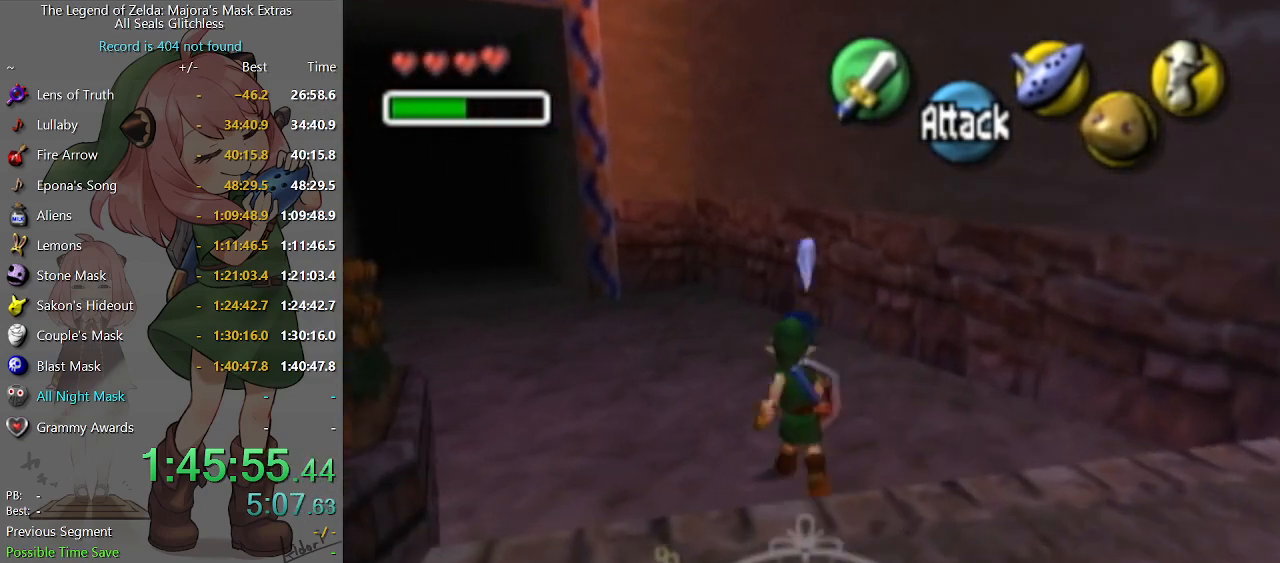
{"buttons": [], "left_stick": "center", "right_stick": "center", "events": [[67, "left_stick", "center"], [100, "R1", "down"], [200, "B", "down"], [267, "B", "up"], [467, "R1", "up"]]}
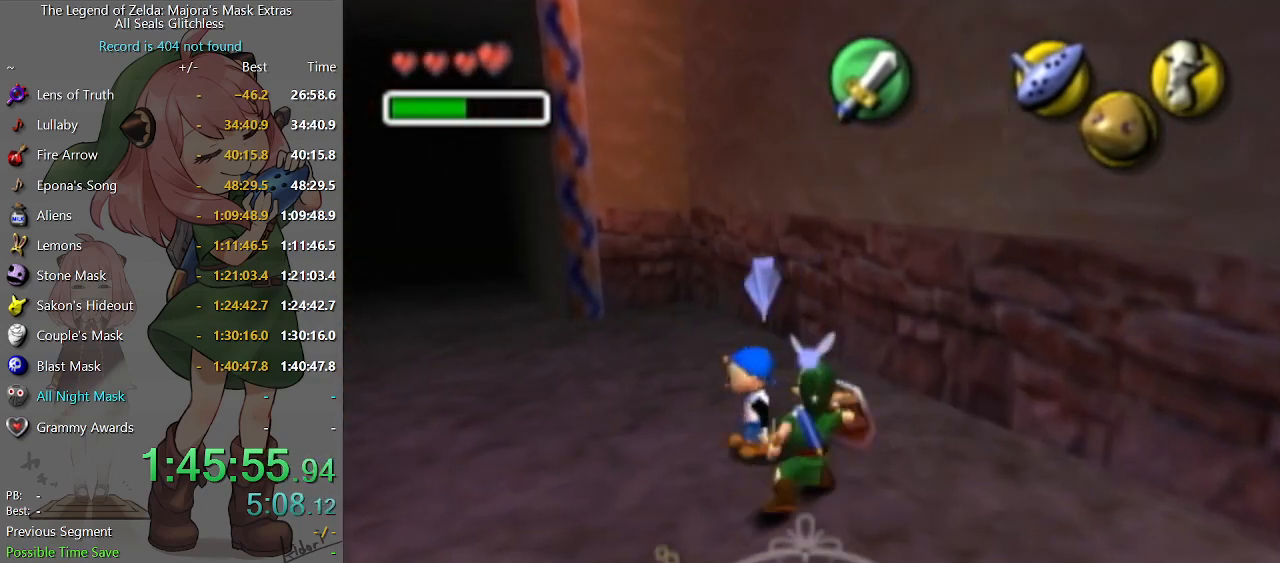
{"buttons": ["R1"], "left_stick": "center", "right_stick": "center", "events": [[133, "left_stick", "up-left"], [267, "R1", "down"], [267, "left_stick", "center"], [400, "B", "down"], [467, "B", "up"]]}
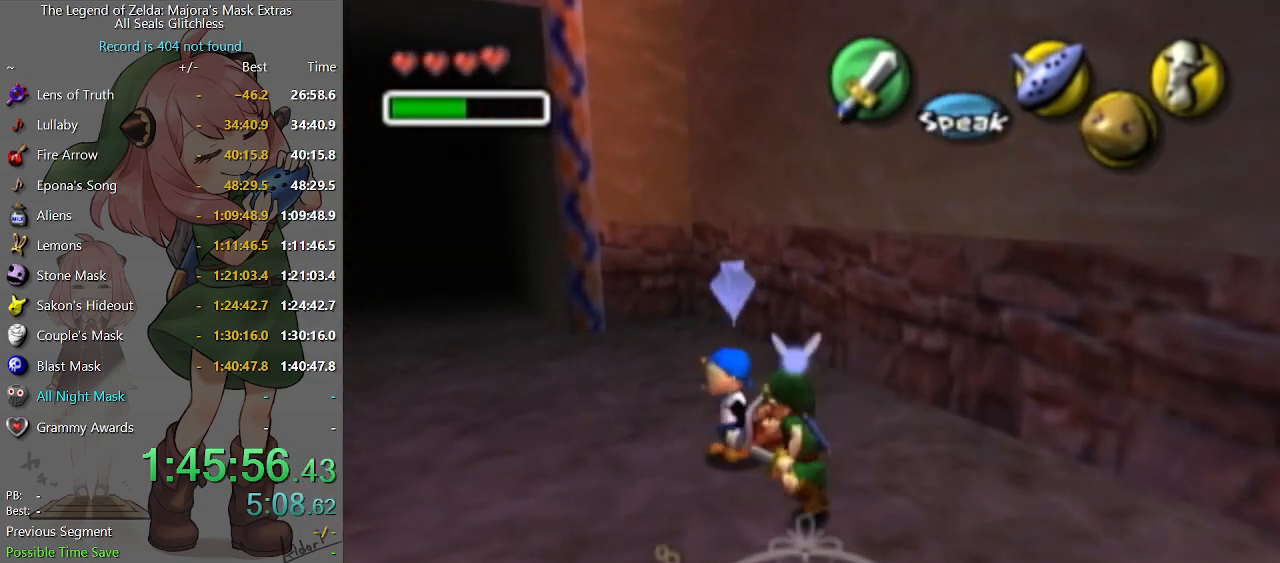
{"buttons": ["B", "R1"], "left_stick": "center", "right_stick": "center", "events": [[167, "B", "down"], [267, "B", "up"], [500, "B", "down"]]}
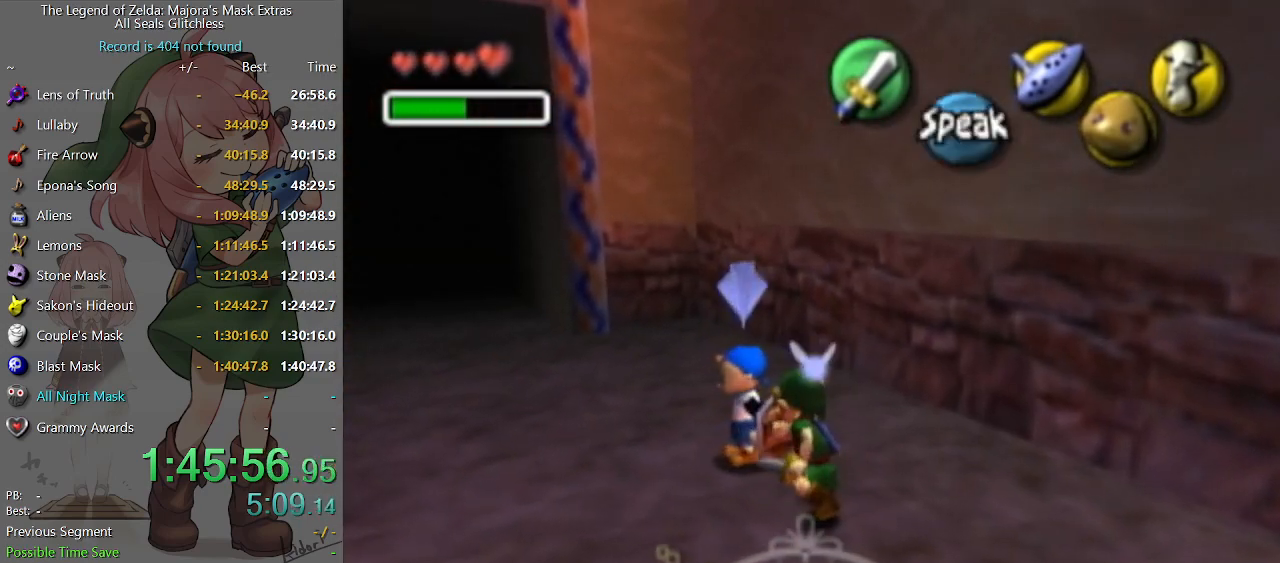
{"buttons": ["R1"], "left_stick": "center", "right_stick": "center", "events": [[67, "B", "up"], [300, "B", "down"], [367, "B", "up"]]}
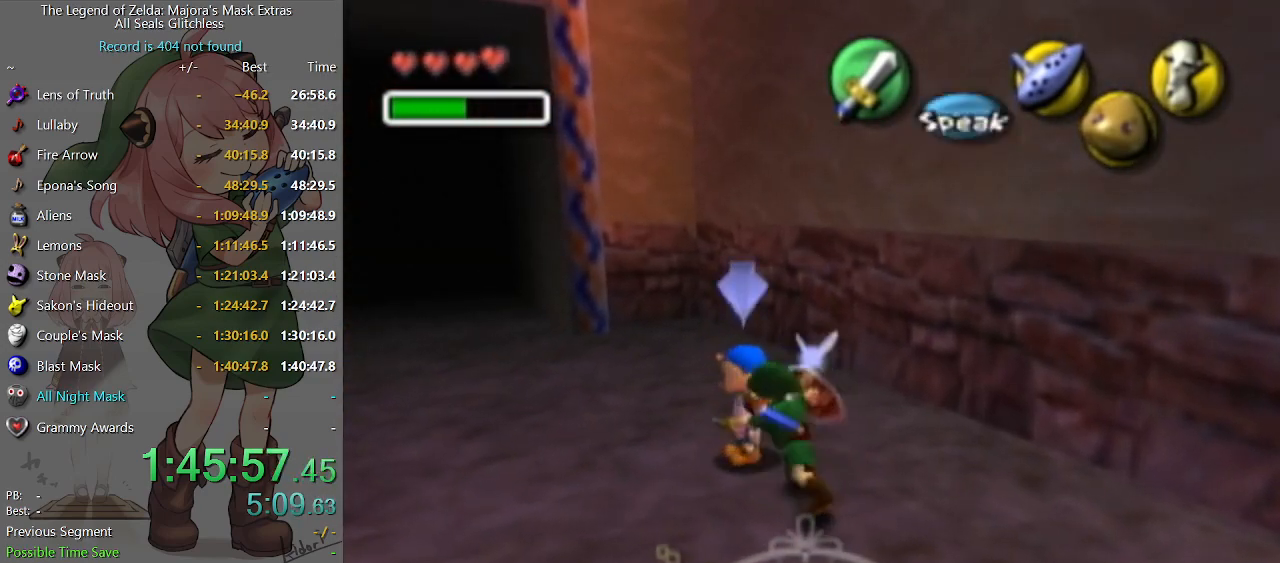
{"buttons": ["R1"], "left_stick": "center", "right_stick": "center", "events": [[100, "B", "down"], [167, "B", "up"], [400, "B", "down"], [467, "B", "up"]]}
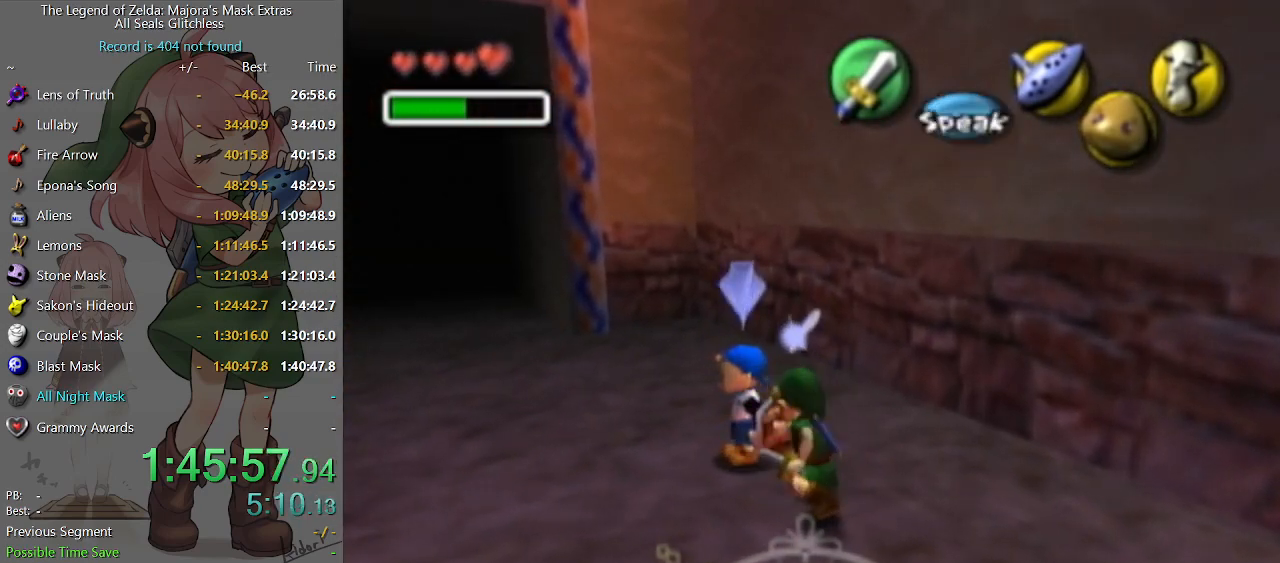
{"buttons": ["B", "R1"], "left_stick": "center", "right_stick": "center", "events": [[233, "B", "down"], [267, "B", "up"], [500, "B", "down"]]}
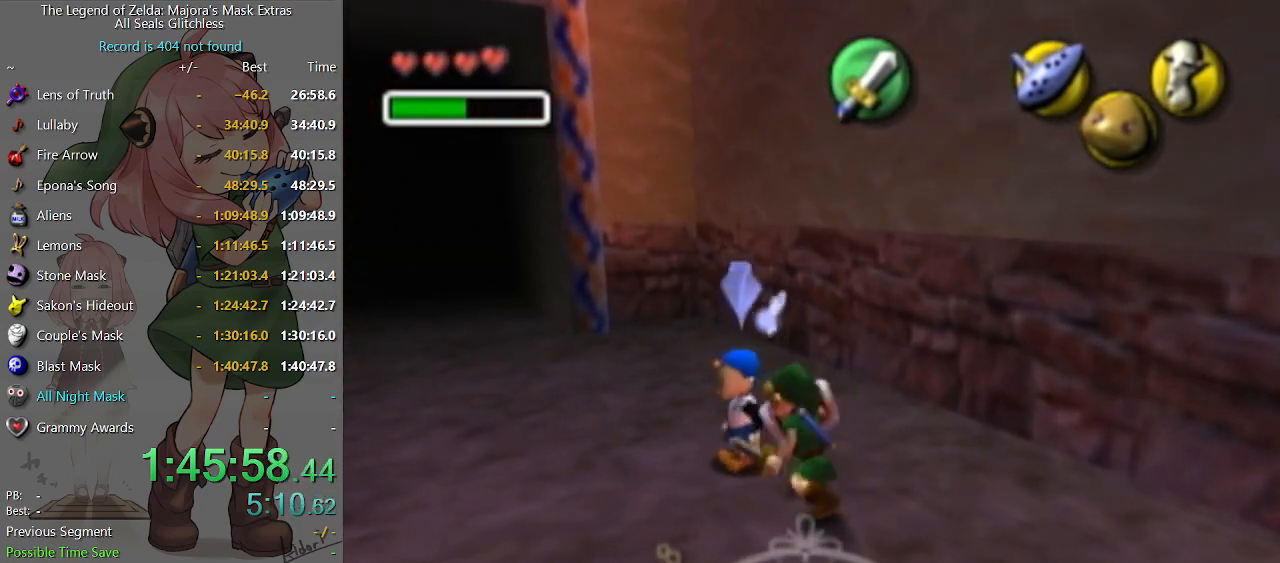
{"buttons": ["R1"], "left_stick": "center", "right_stick": "center", "events": [[67, "B", "up"], [300, "B", "down"], [400, "B", "up"]]}
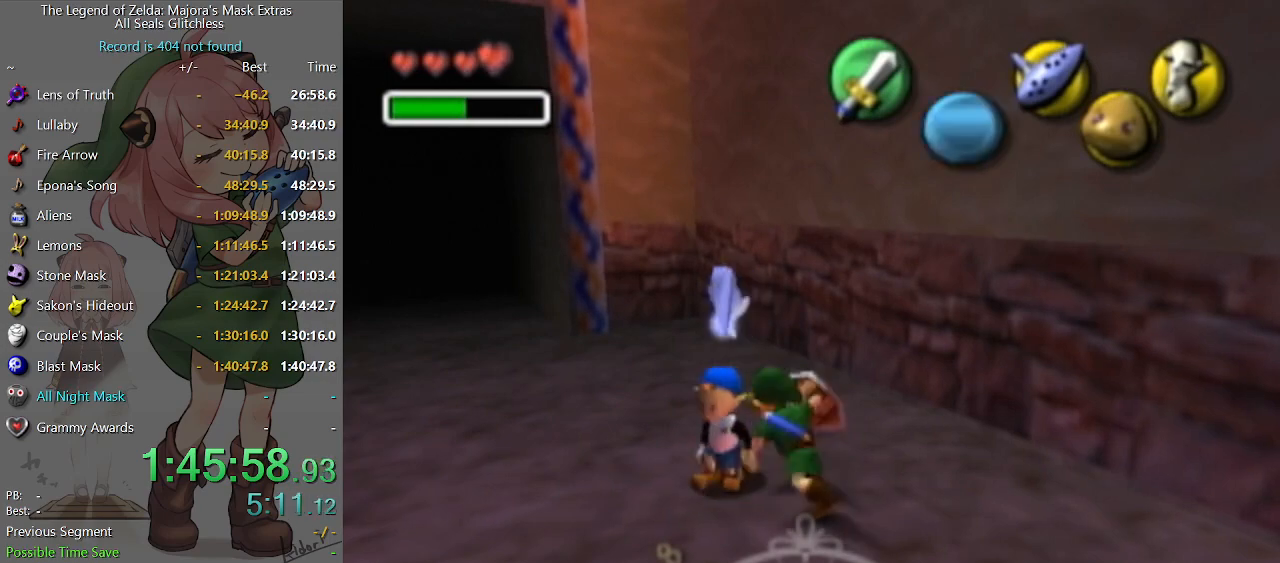
{"buttons": [], "left_stick": "center", "right_stick": "center", "events": [[100, "B", "down"], [167, "B", "up"], [367, "B", "down"], [433, "B", "up"], [467, "R1", "up"]]}
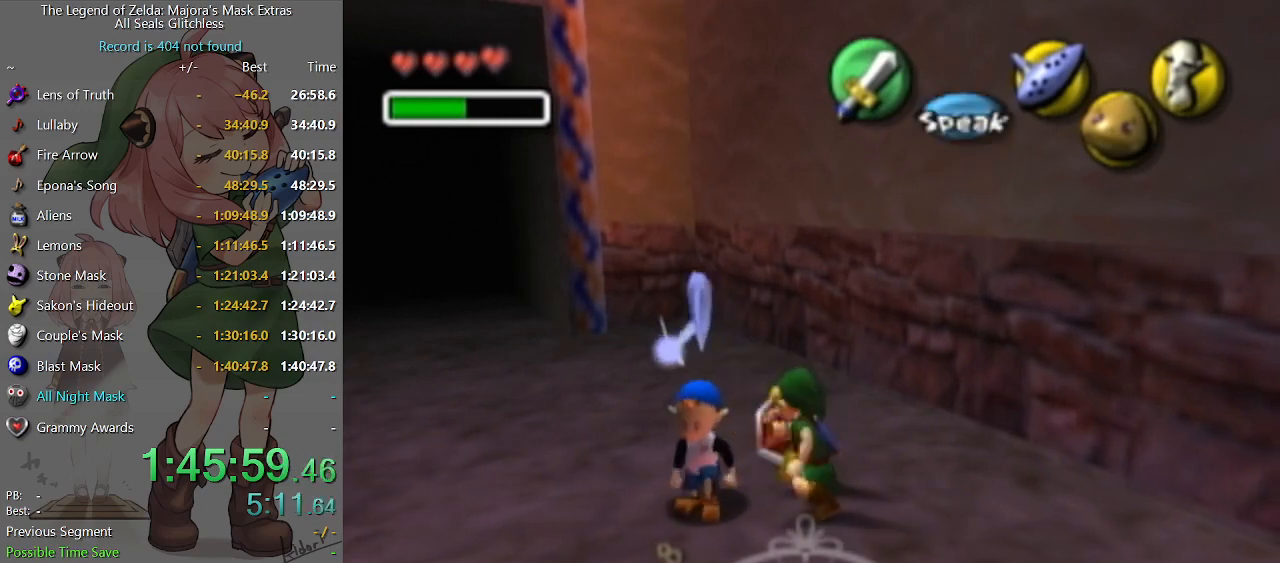
{"buttons": ["R1"], "left_stick": "center", "right_stick": "center", "events": [[167, "left_stick", "down-left"], [267, "R1", "down"], [300, "left_stick", "center"], [333, "B", "down"], [433, "B", "up"]]}
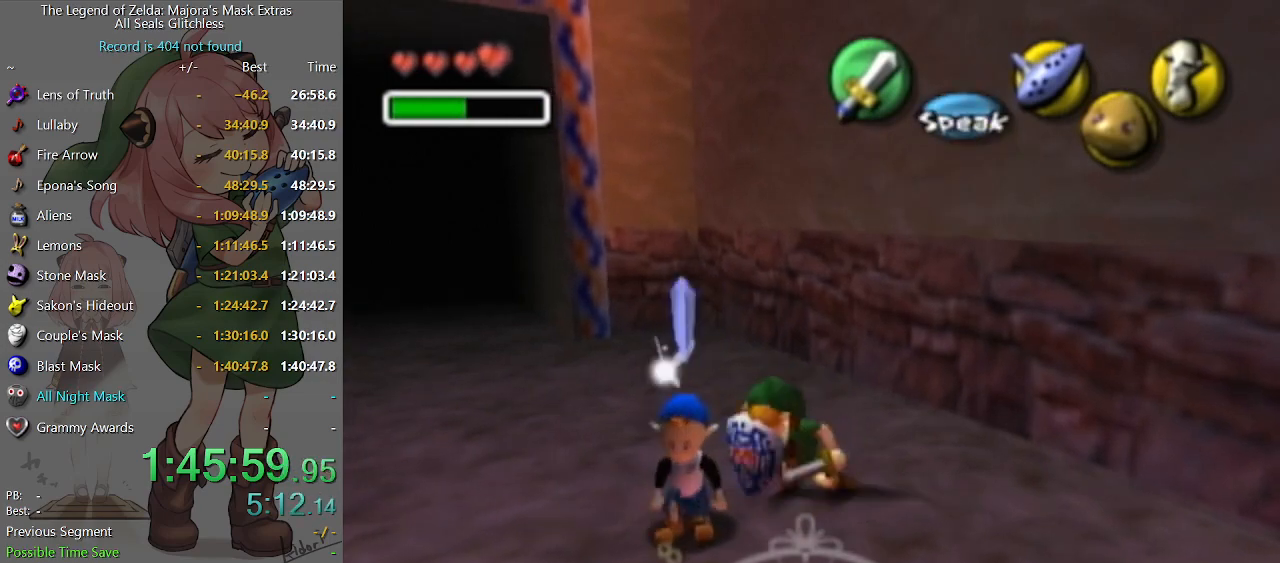
{"buttons": ["R1"], "left_stick": "center", "right_stick": "center", "events": [[167, "B", "down"], [267, "B", "up"], [367, "B", "down"], [467, "B", "up"]]}